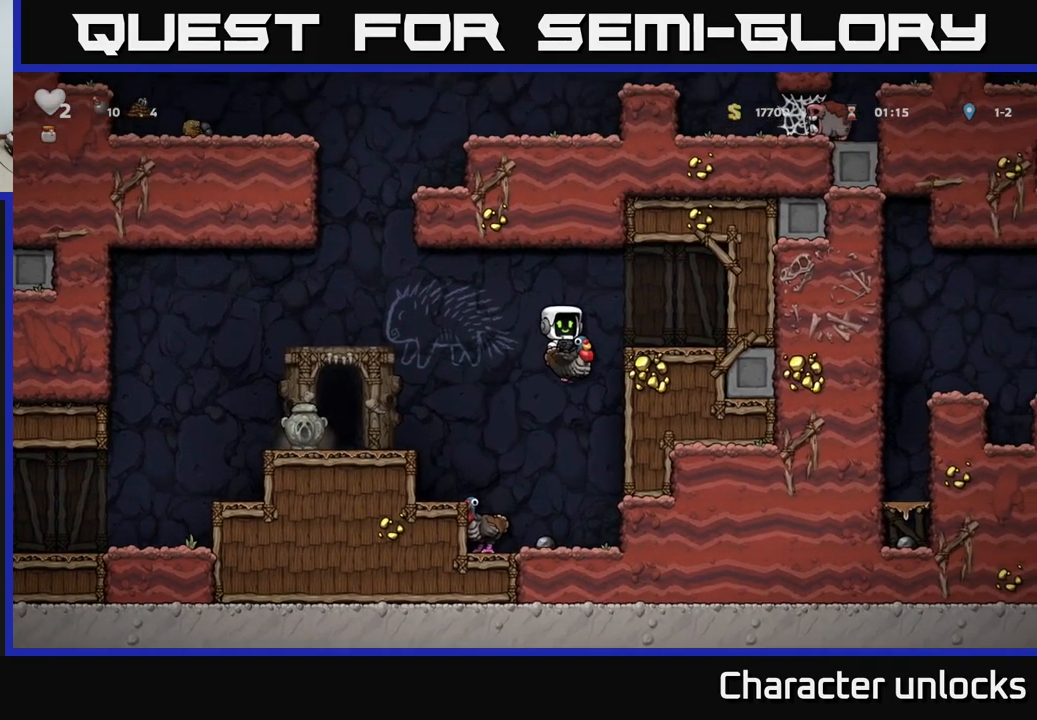
Gameplay with a controller (Xbox layout); each line is a JSON object with the inputs held at the frame after it. "events" lists button and stick changes between this image and that frame as [ms after this image, input, new state], when the widget could be followed in between. Not read: right_stick.
{"buttons": [], "left_stick": "center", "events": [[100, "A", "up"], [300, "DPAD_RIGHT", "up"]]}
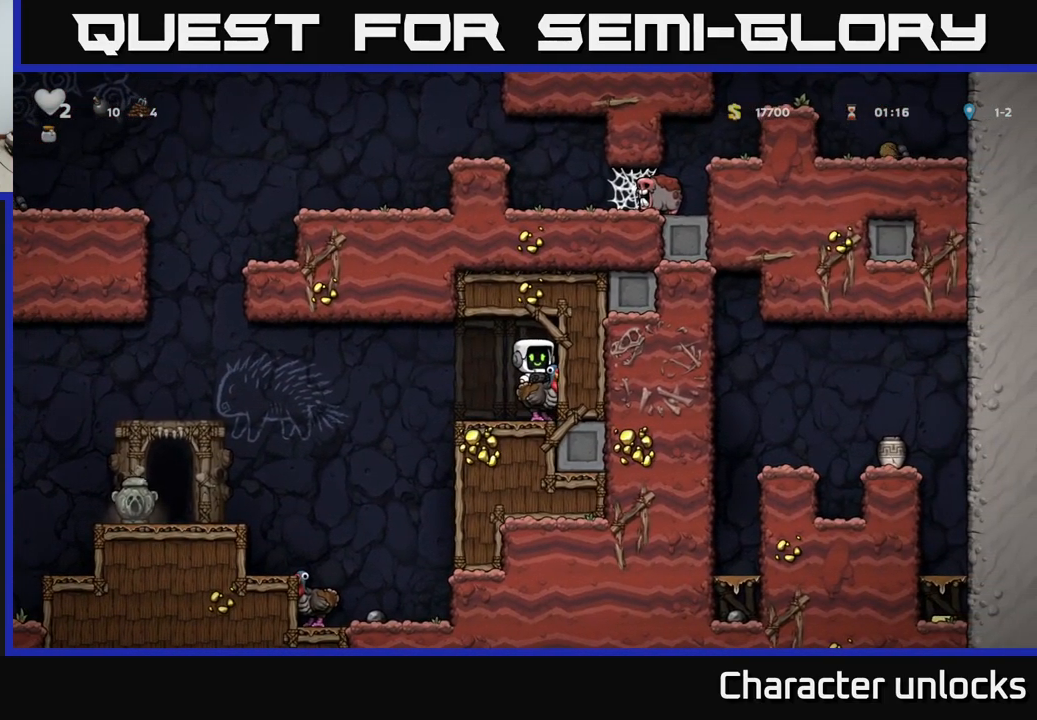
{"buttons": ["DPAD_LEFT"], "left_stick": "center", "events": [[67, "DPAD_DOWN", "down"], [117, "A", "down"], [217, "DPAD_DOWN", "up"], [250, "A", "up"], [267, "DPAD_LEFT", "down"]]}
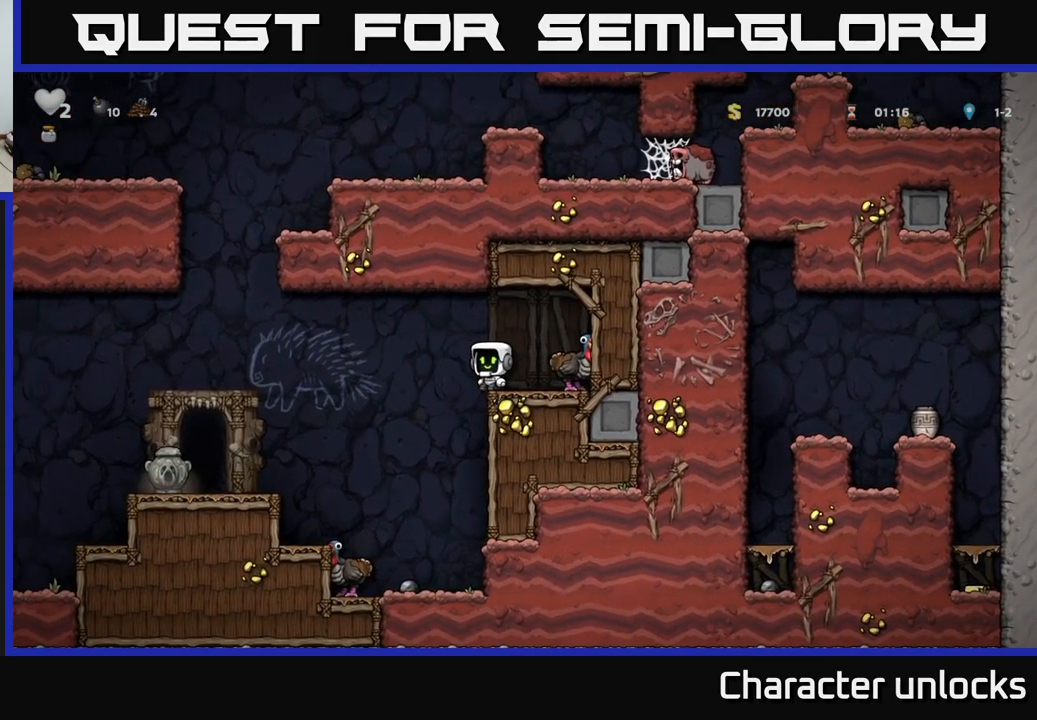
{"buttons": [], "left_stick": "center", "events": [[117, "DPAD_LEFT", "up"], [284, "DPAD_LEFT", "down"], [350, "DPAD_LEFT", "up"]]}
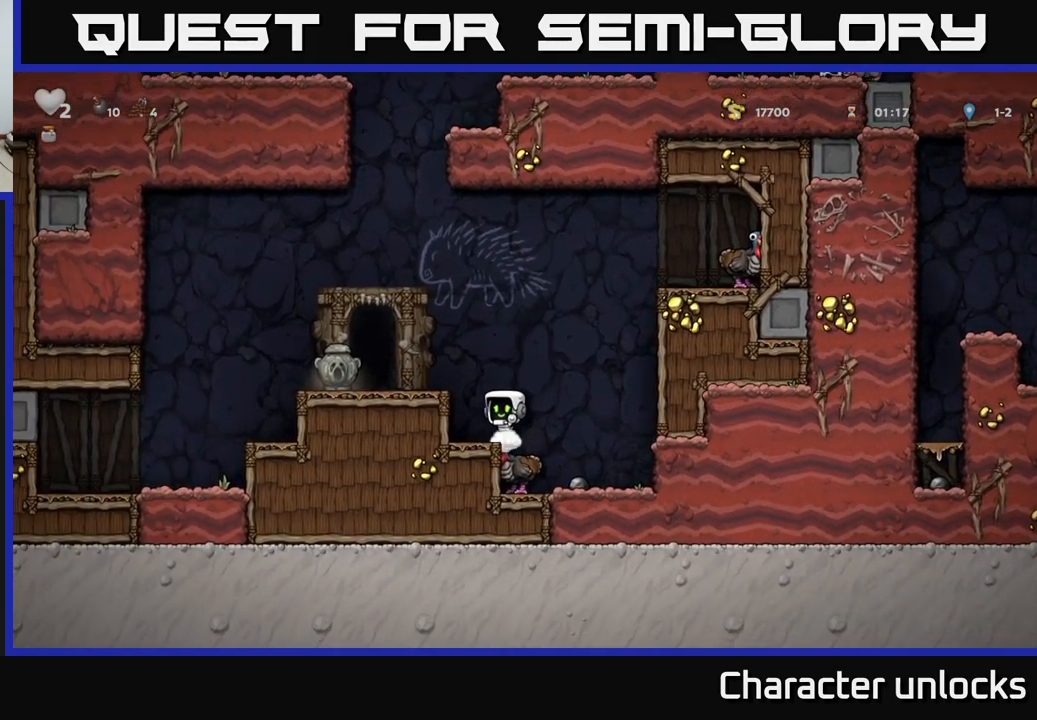
{"buttons": [], "left_stick": "center", "events": []}
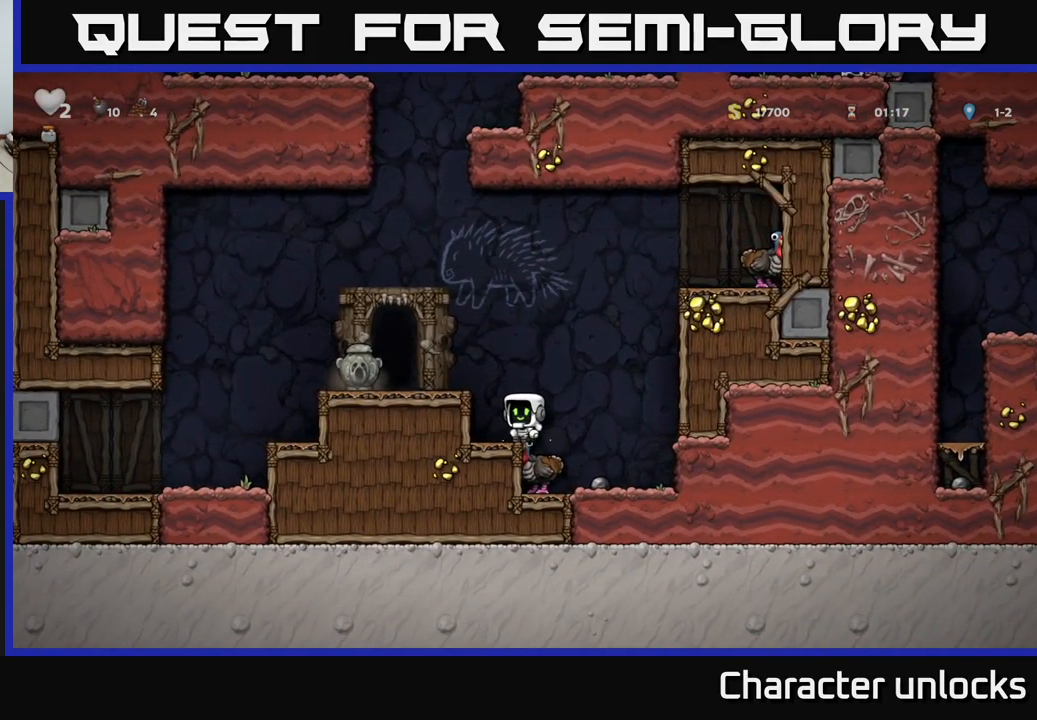
{"buttons": ["A"], "left_stick": "center", "events": [[500, "A", "down"]]}
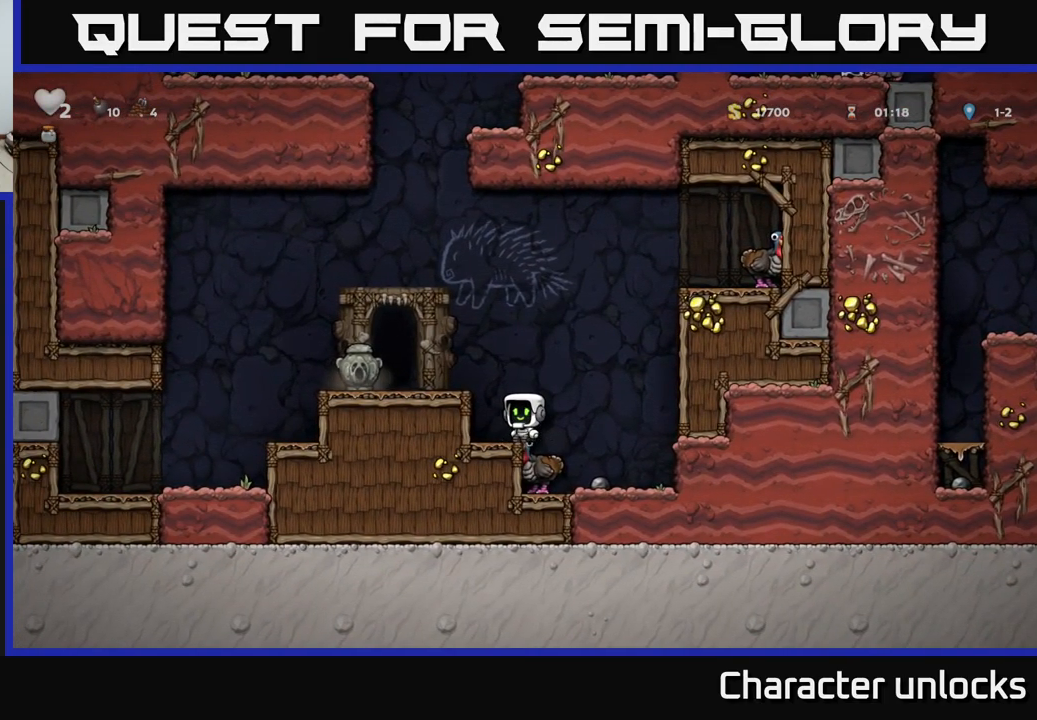
{"buttons": [], "left_stick": "center", "events": [[50, "DPAD_LEFT", "down"], [84, "A", "up"], [134, "DPAD_LEFT", "up"]]}
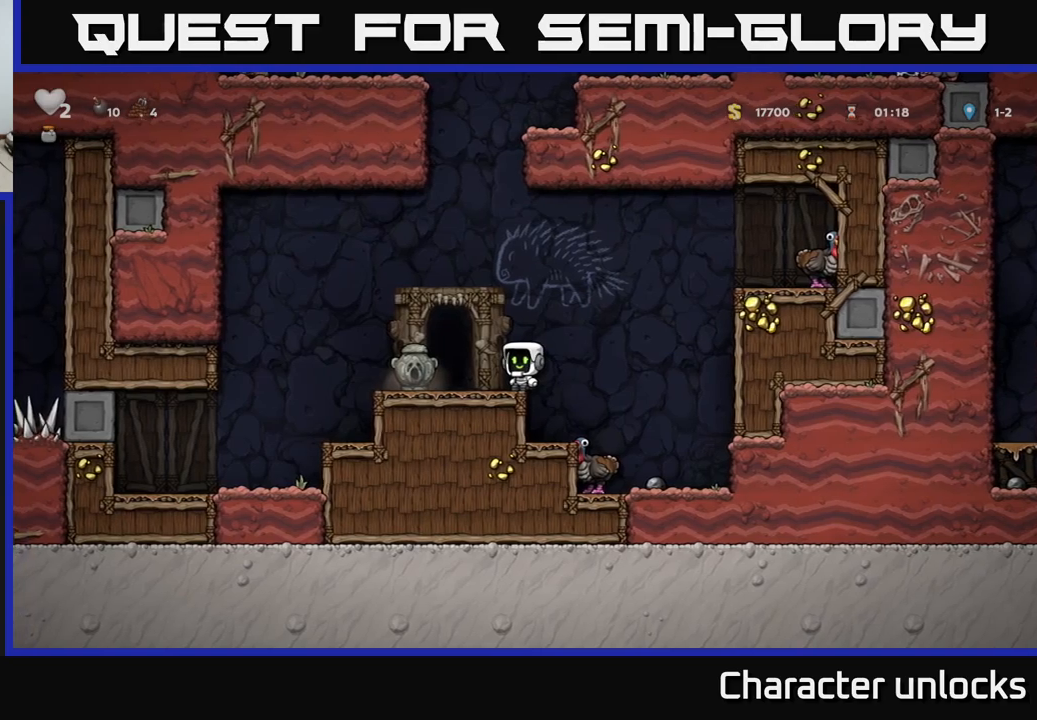
{"buttons": [], "left_stick": "center", "events": [[50, "DPAD_RIGHT", "down"], [250, "DPAD_RIGHT", "up"], [300, "DPAD_LEFT", "down"], [350, "DPAD_LEFT", "up"]]}
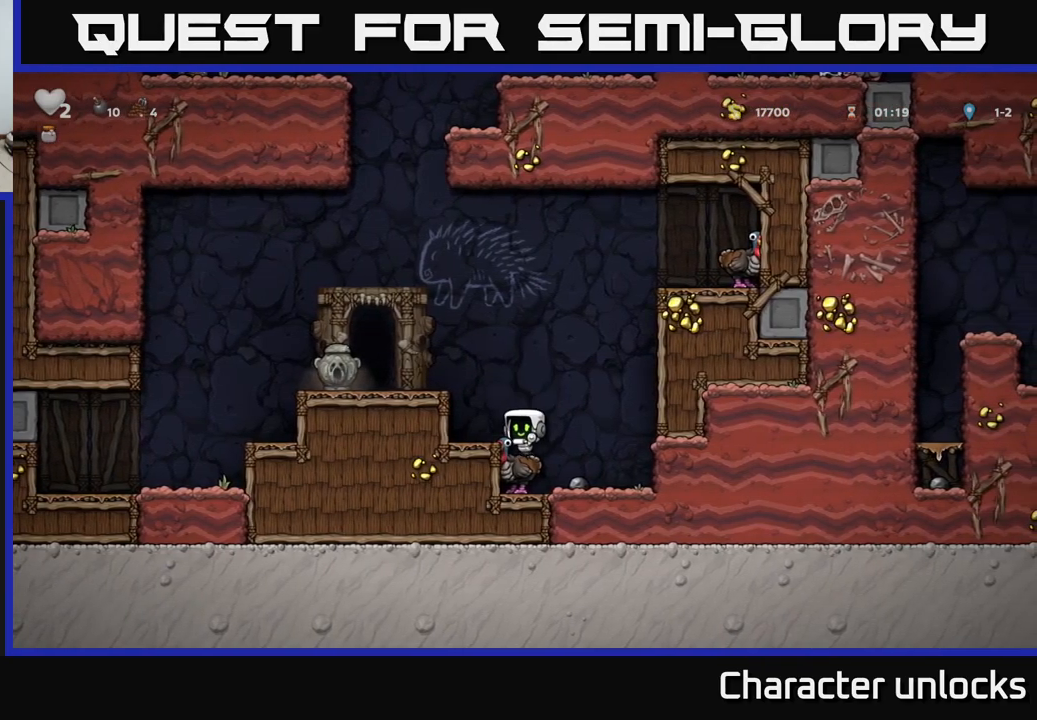
{"buttons": [], "left_stick": "center", "events": [[216, "A", "down"], [333, "DPAD_LEFT", "down"], [350, "A", "up"], [383, "DPAD_LEFT", "up"]]}
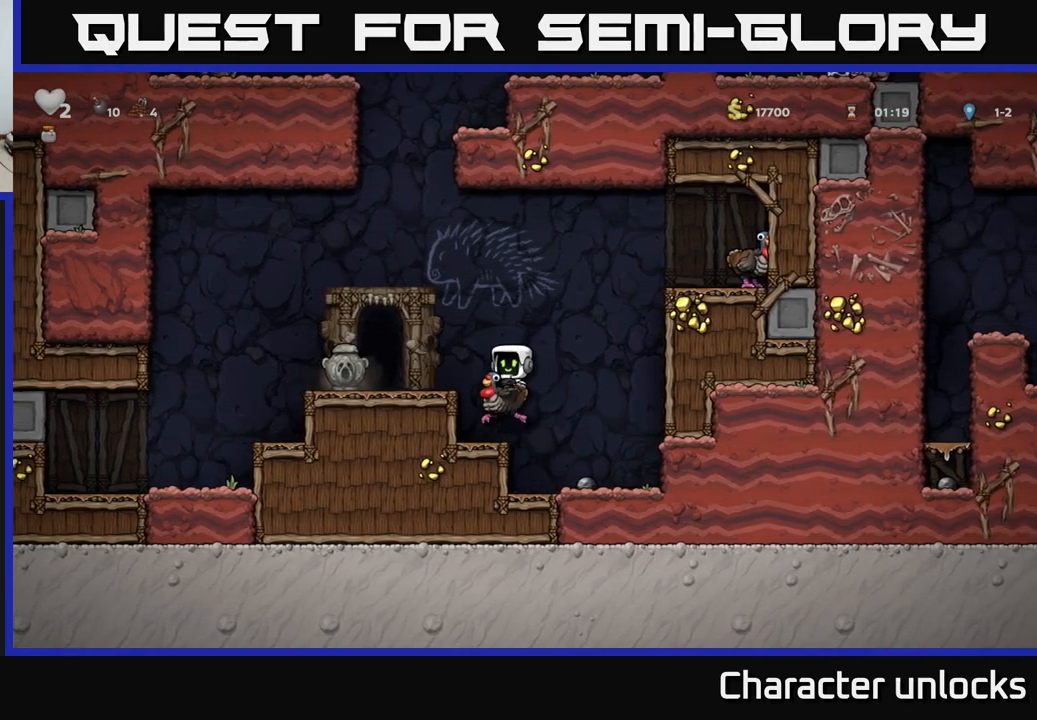
{"buttons": ["A", "DPAD_RIGHT"], "left_stick": "center", "events": [[200, "DPAD_RIGHT", "down"], [216, "A", "down"], [350, "A", "up"], [416, "A", "down"]]}
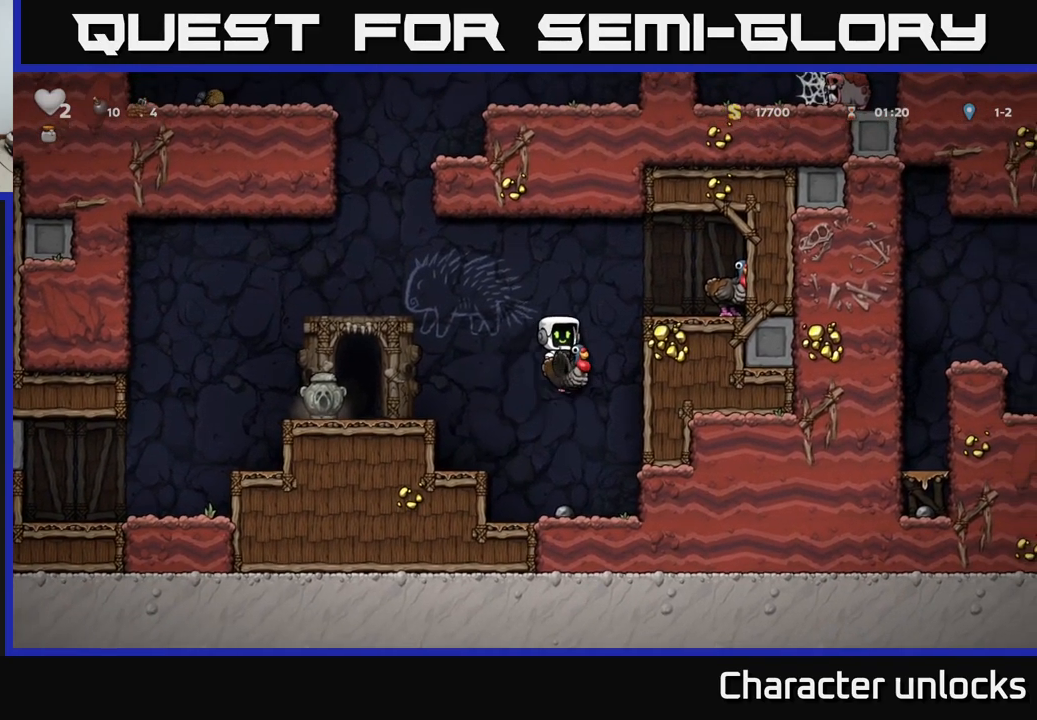
{"buttons": [], "left_stick": "center", "events": [[233, "A", "up"], [383, "DPAD_RIGHT", "up"]]}
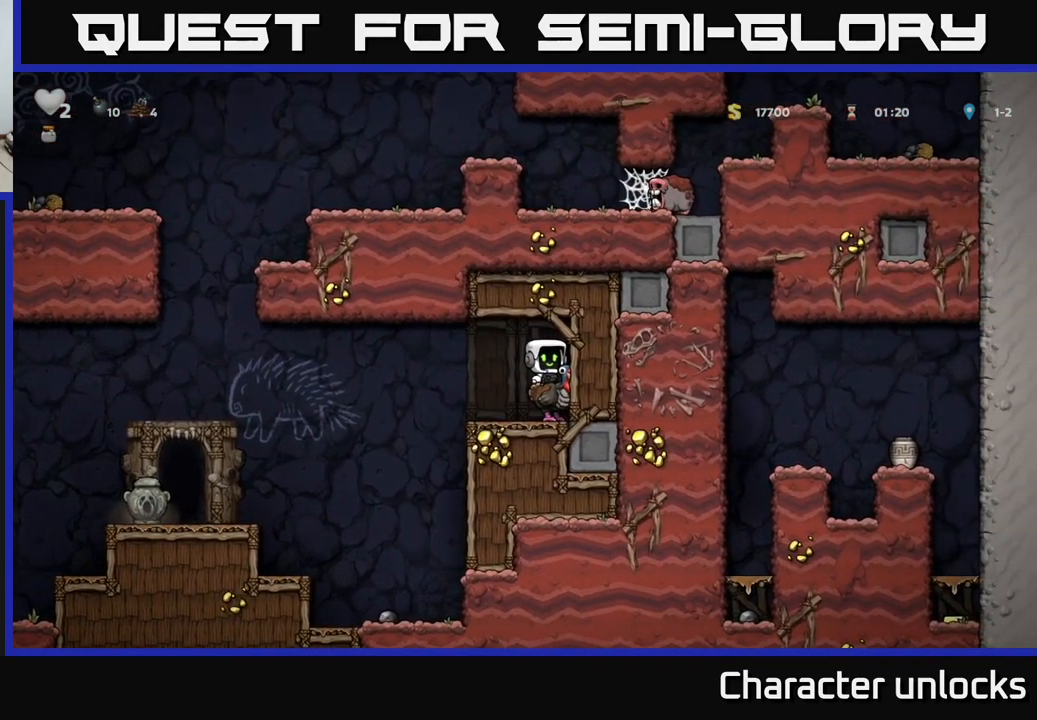
{"buttons": ["DPAD_LEFT"], "left_stick": "center", "events": [[150, "DPAD_RIGHT", "down"], [166, "DPAD_DOWN", "down"], [216, "DPAD_RIGHT", "up"], [266, "A", "down"], [350, "A", "up"], [383, "DPAD_DOWN", "up"], [416, "DPAD_LEFT", "down"]]}
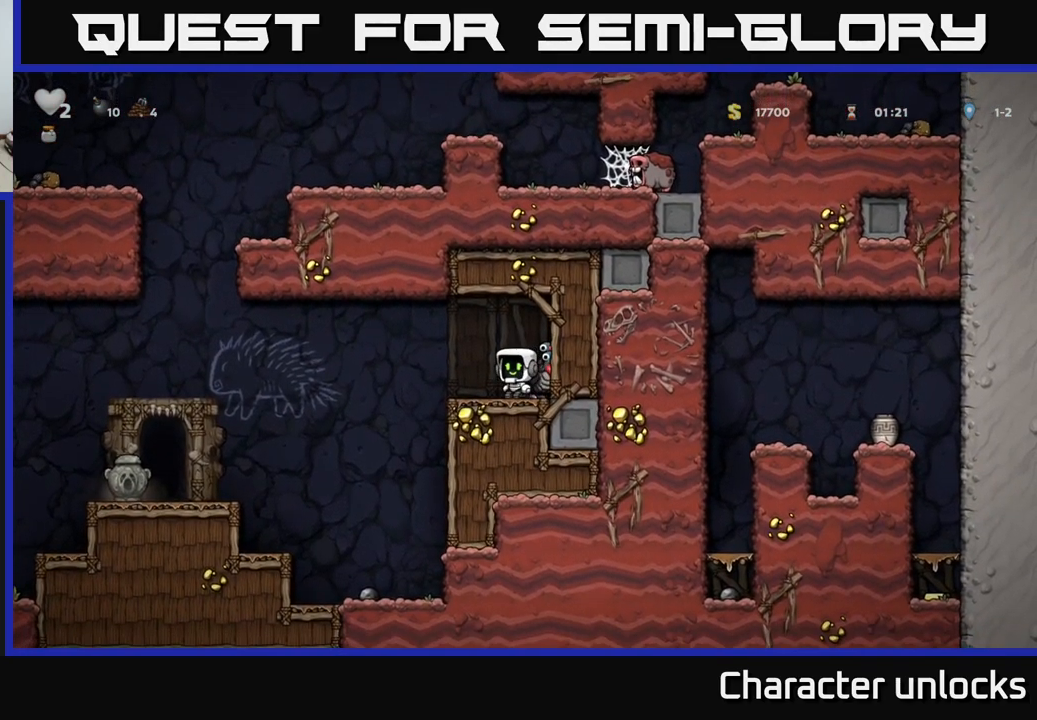
{"buttons": ["DPAD_DOWN"], "left_stick": "center", "events": [[50, "DPAD_LEFT", "up"], [100, "DPAD_RIGHT", "down"], [200, "DPAD_RIGHT", "up"], [366, "DPAD_DOWN", "down"]]}
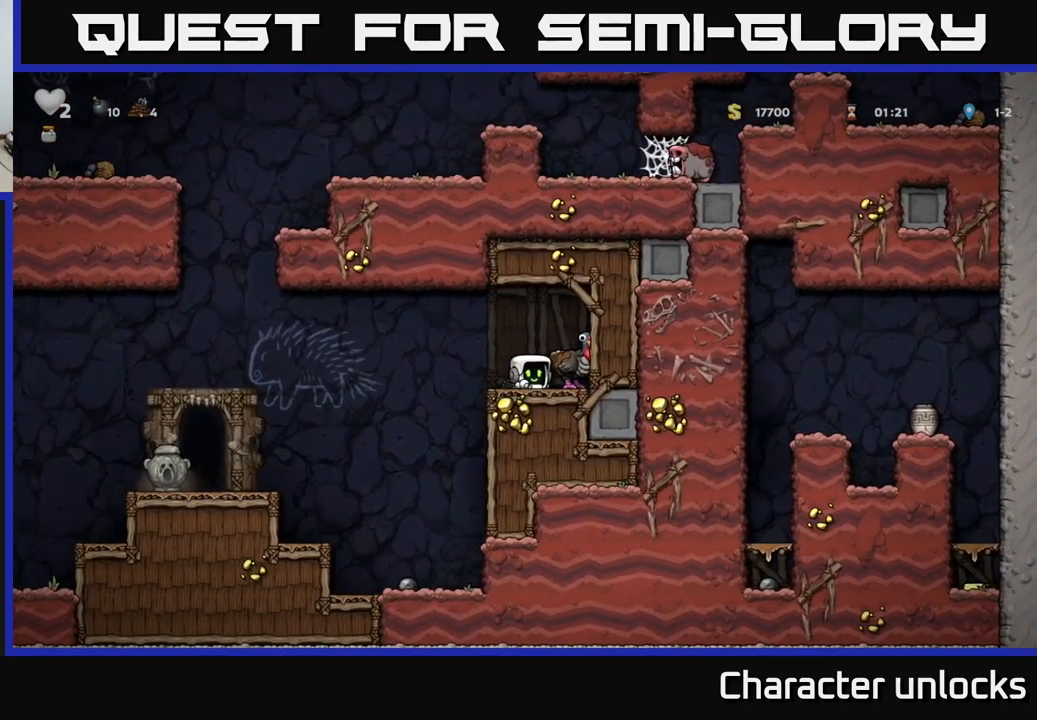
{"buttons": [], "left_stick": "center", "events": [[66, "L1", "down"], [216, "L1", "up"], [233, "DPAD_DOWN", "up"]]}
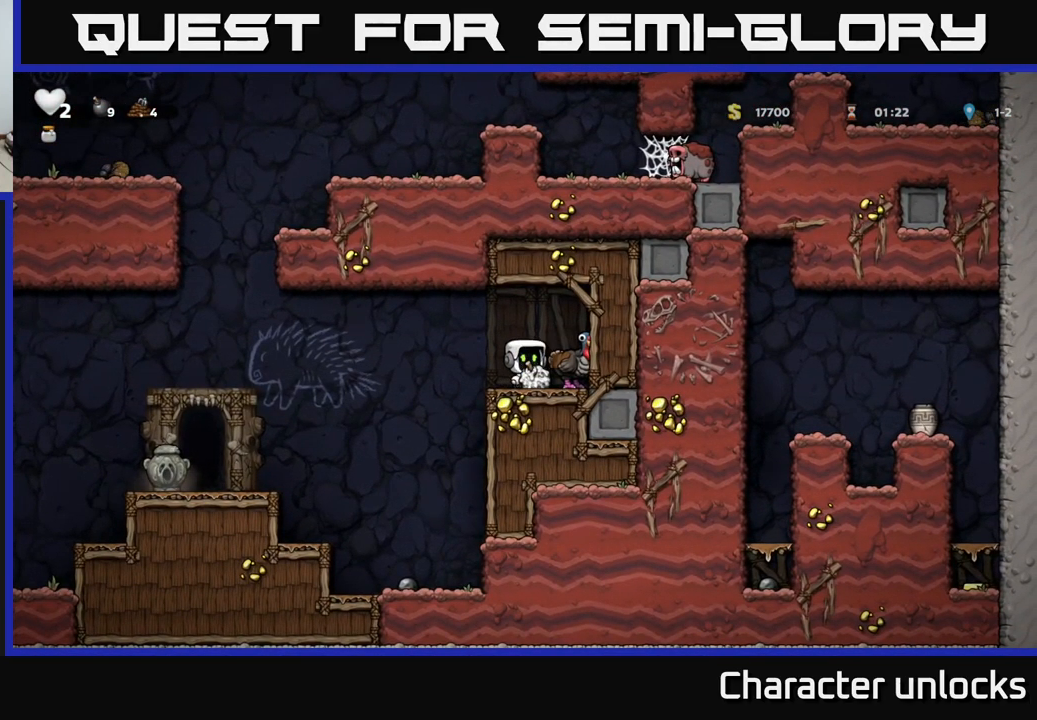
{"buttons": [], "left_stick": "center", "events": []}
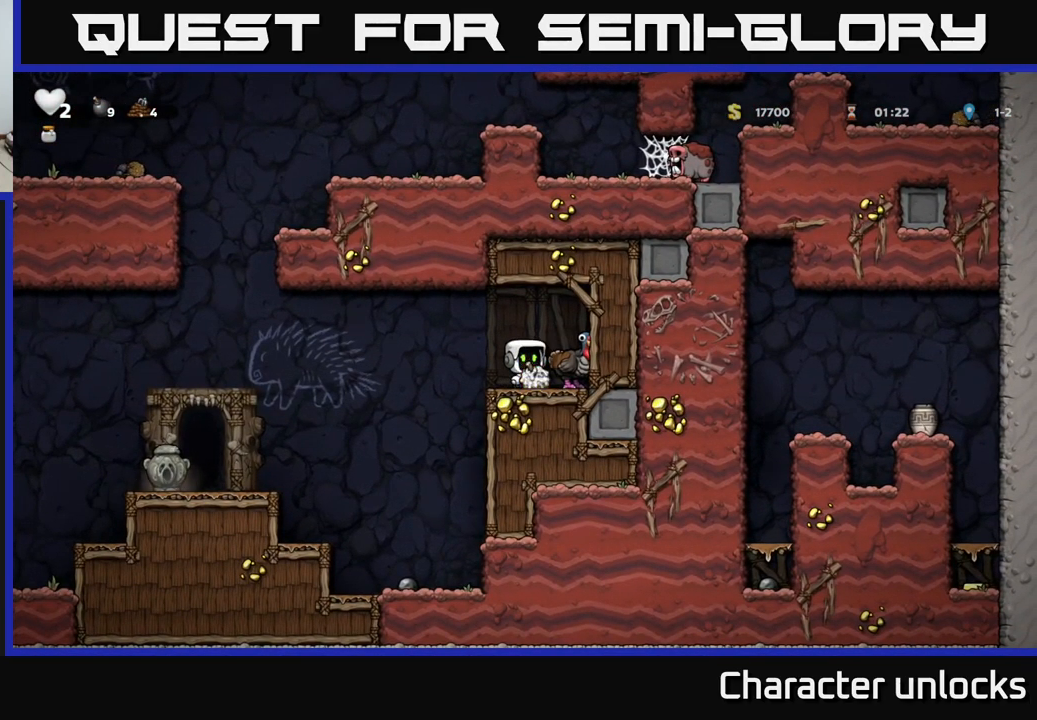
{"buttons": ["DPAD_LEFT"], "left_stick": "center", "events": [[133, "DPAD_LEFT", "down"], [233, "A", "down"], [366, "A", "up"]]}
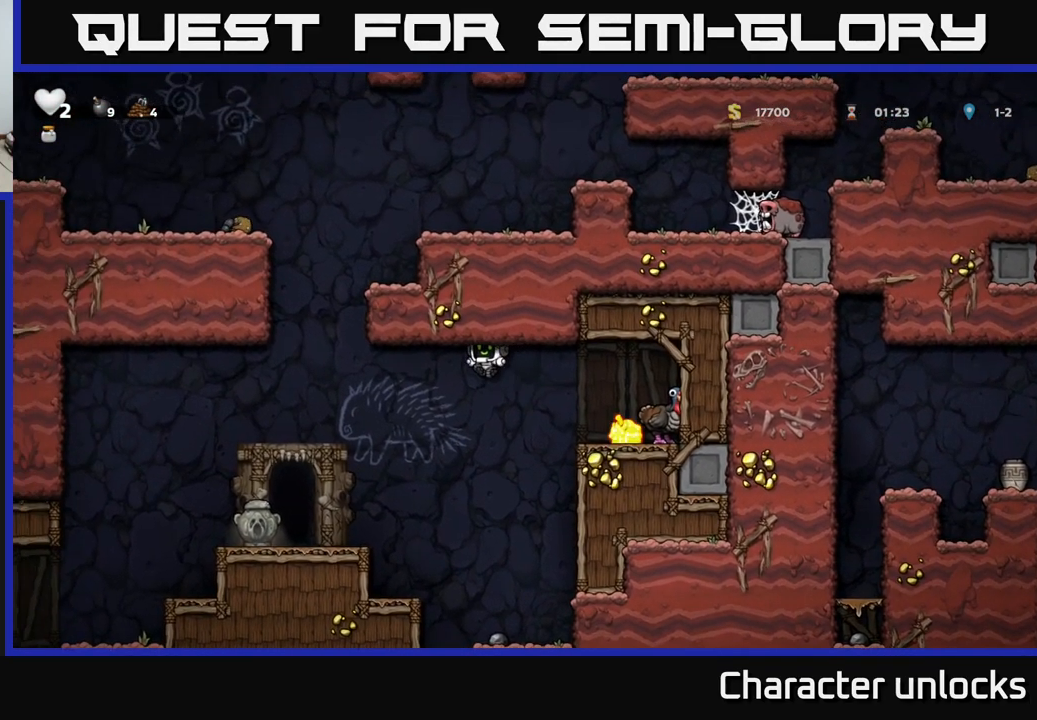
{"buttons": [], "left_stick": "center", "events": [[316, "DPAD_LEFT", "up"]]}
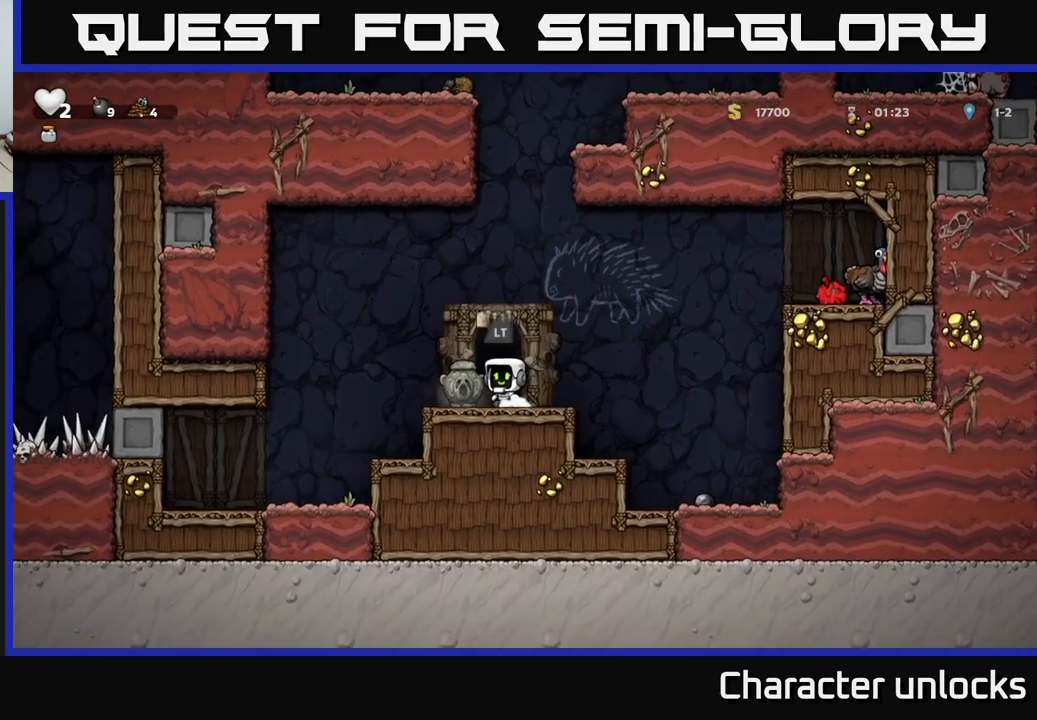
{"buttons": [], "left_stick": "center", "events": []}
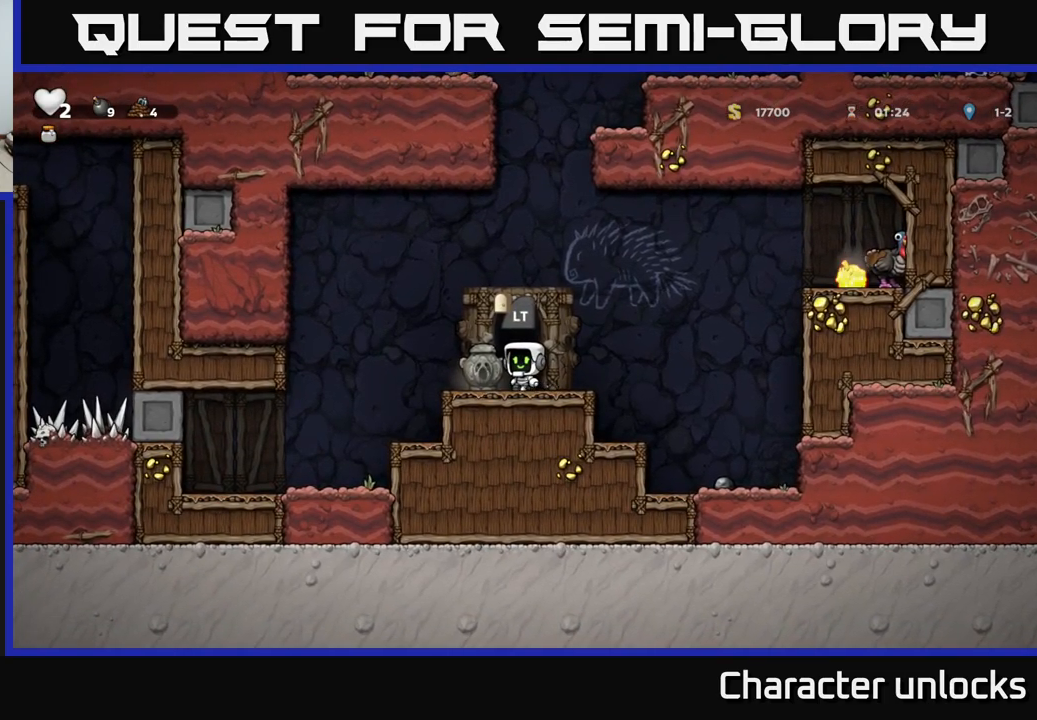
{"buttons": [], "left_stick": "center", "events": []}
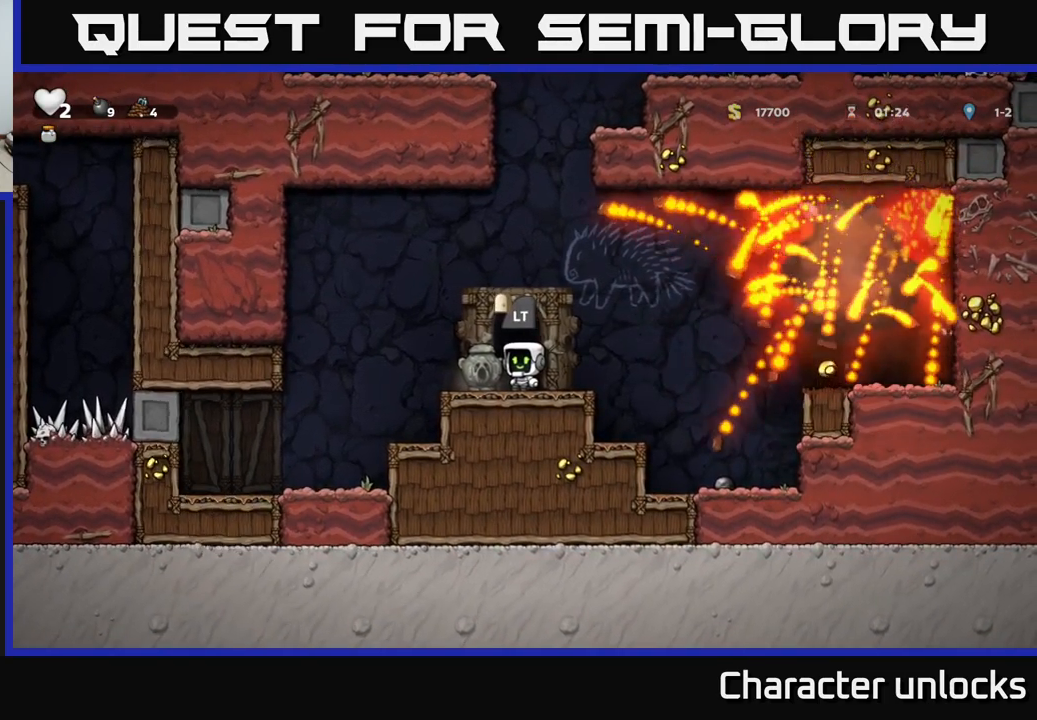
{"buttons": ["A", "DPAD_RIGHT"], "left_stick": "center", "events": [[150, "DPAD_RIGHT", "down"], [350, "A", "down"]]}
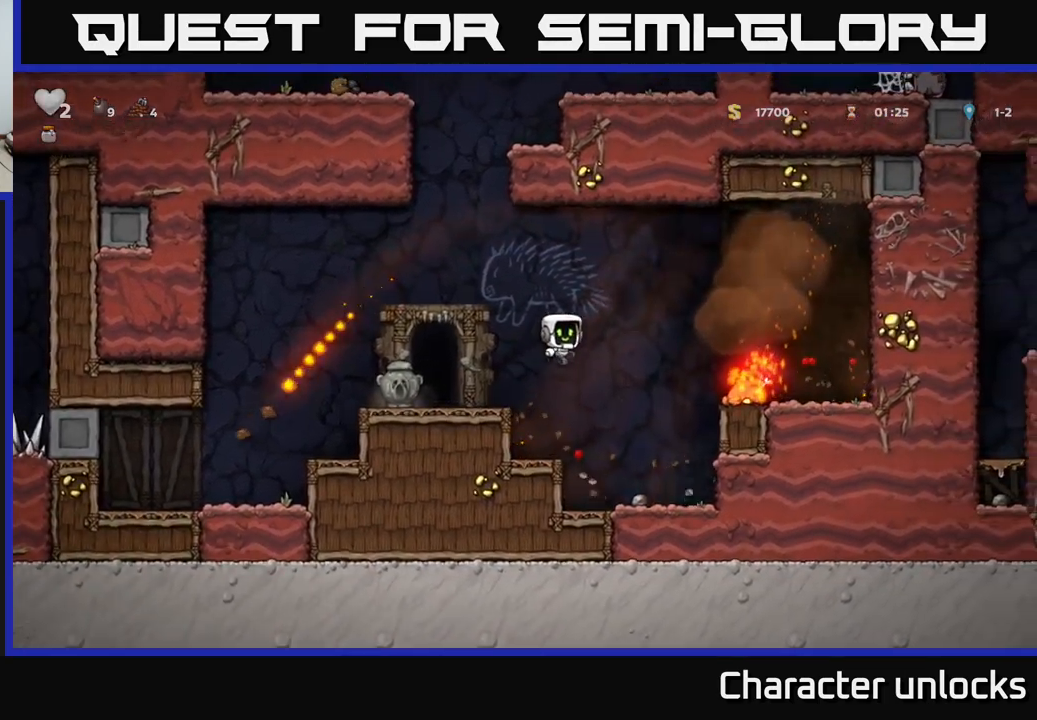
{"buttons": ["DPAD_RIGHT"], "left_stick": "center", "events": [[117, "A", "up"]]}
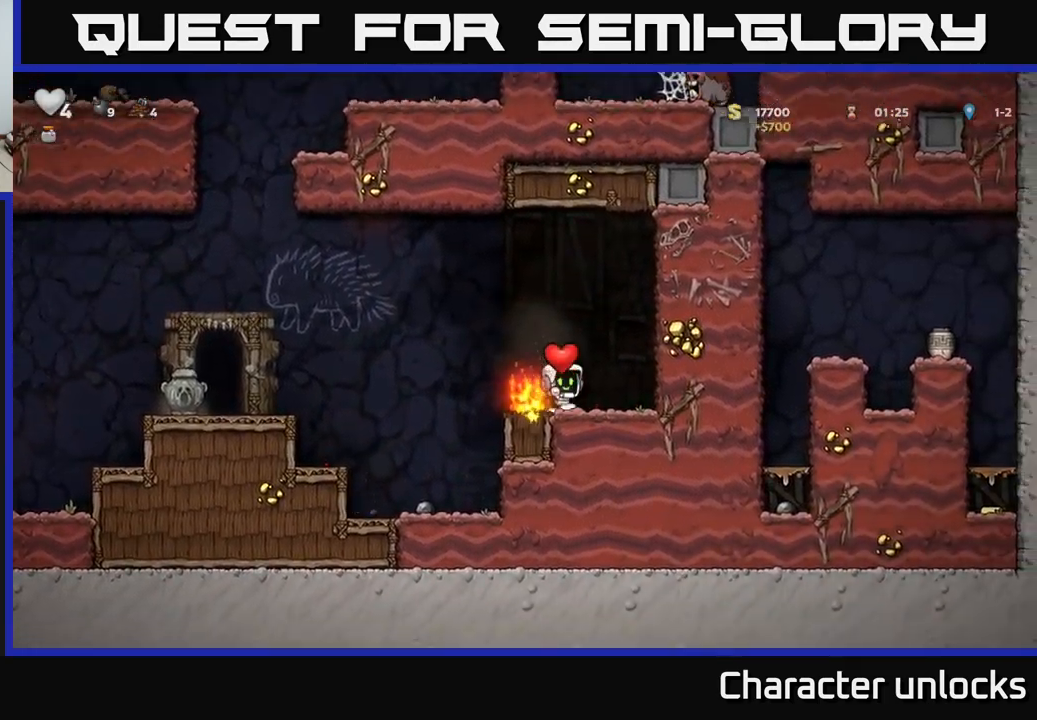
{"buttons": ["DPAD_LEFT"], "left_stick": "center", "events": [[267, "DPAD_RIGHT", "up"], [317, "DPAD_LEFT", "down"]]}
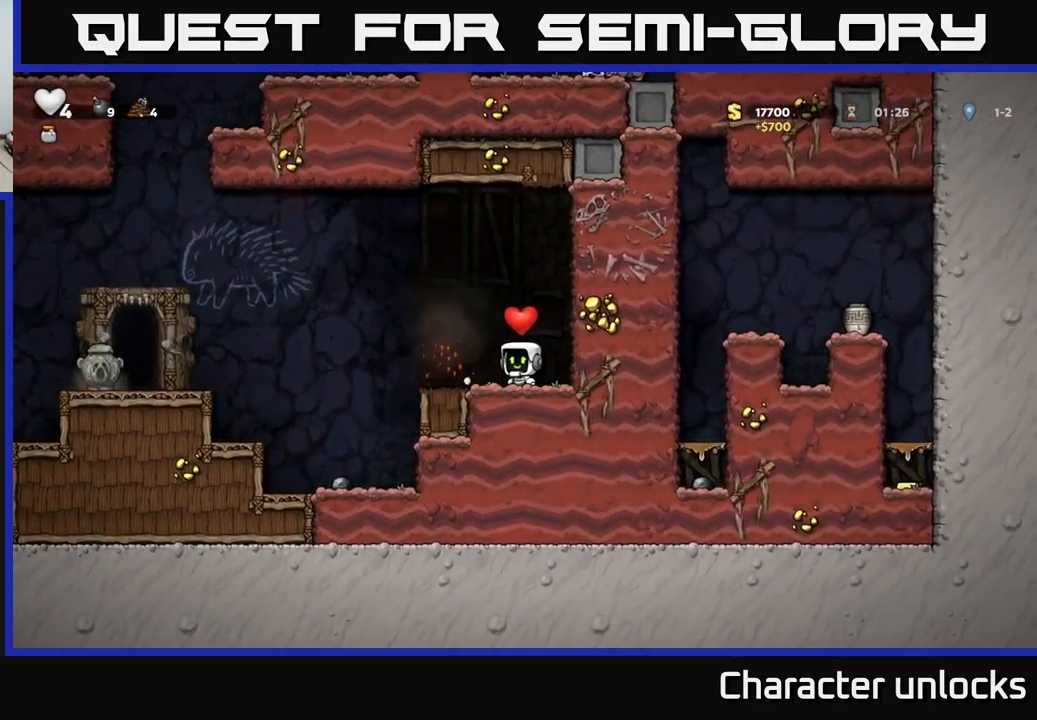
{"buttons": ["DPAD_LEFT"], "left_stick": "center", "events": [[267, "DPAD_LEFT", "up"], [500, "DPAD_LEFT", "down"]]}
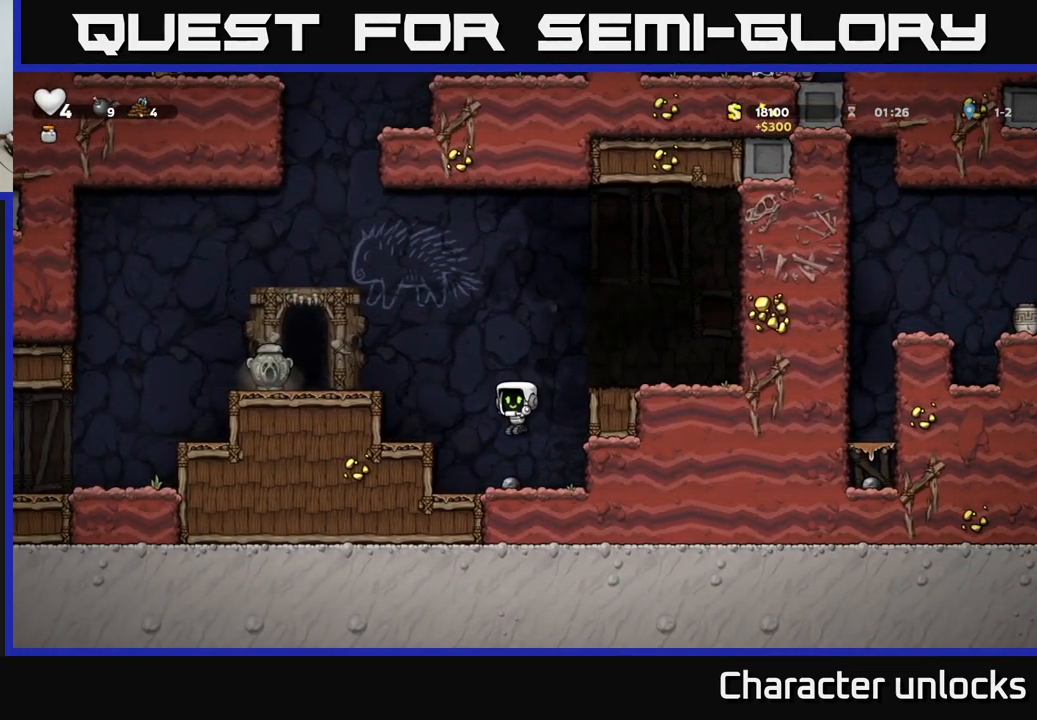
{"buttons": ["A", "DPAD_LEFT"], "left_stick": "center", "events": [[150, "A", "down"], [283, "A", "up"], [467, "A", "down"]]}
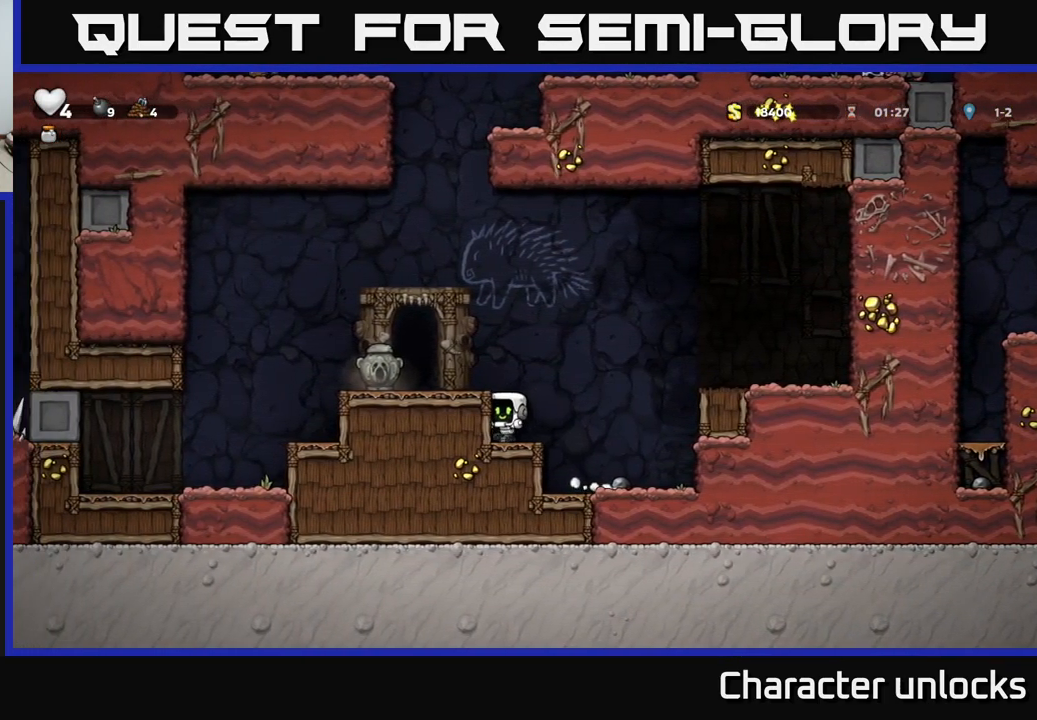
{"buttons": [], "left_stick": "center", "events": [[100, "A", "up"], [167, "DPAD_LEFT", "up"], [250, "X", "down"], [300, "DPAD_LEFT", "down"], [333, "X", "up"], [367, "DPAD_LEFT", "up"]]}
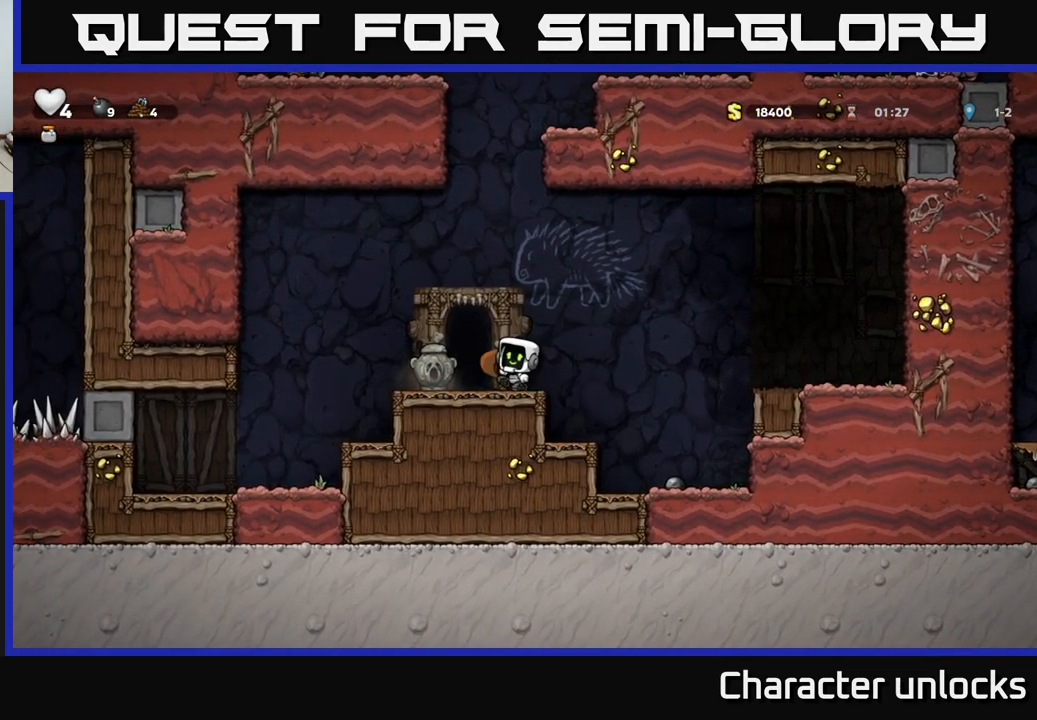
{"buttons": [], "left_stick": "center", "events": [[150, "DPAD_LEFT", "down"], [283, "DPAD_LEFT", "up"], [300, "X", "down"], [417, "X", "up"]]}
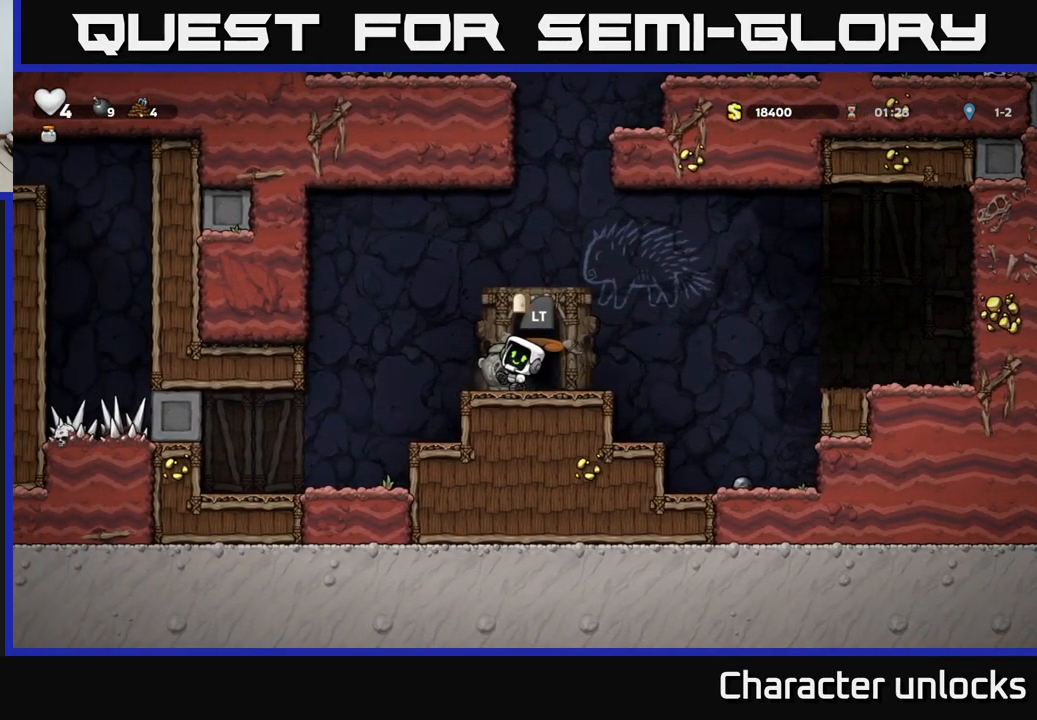
{"buttons": ["DPAD_LEFT"], "left_stick": "center", "events": [[400, "DPAD_LEFT", "down"]]}
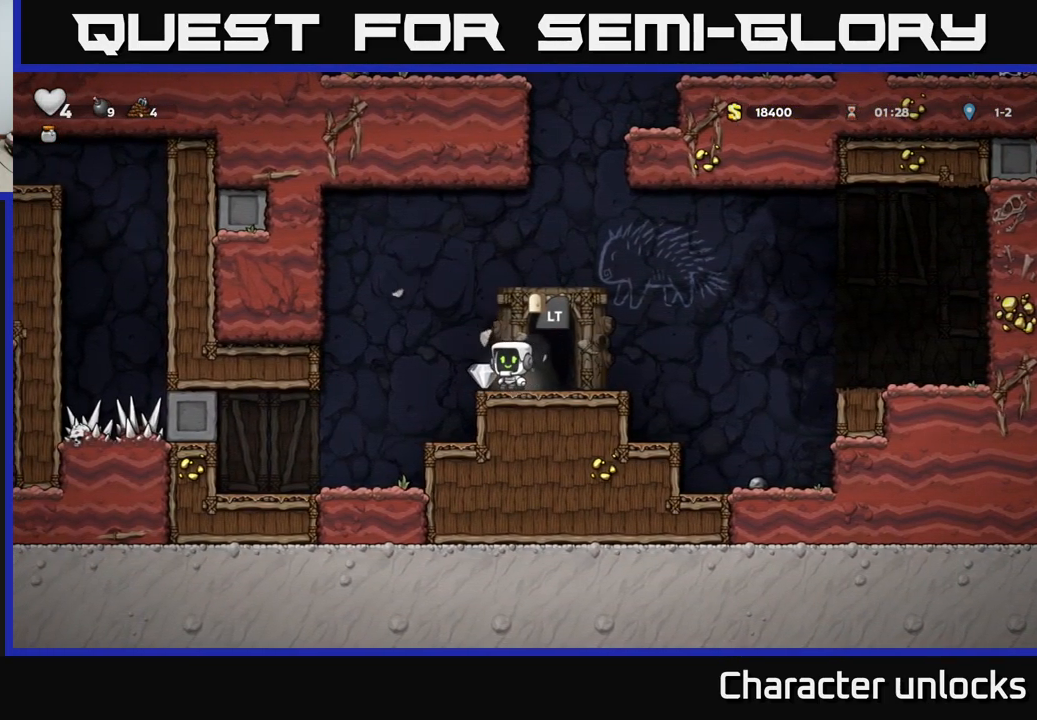
{"buttons": ["DPAD_RIGHT"], "left_stick": "center", "events": [[16, "DPAD_LEFT", "up"], [33, "DPAD_RIGHT", "down"], [216, "A", "down"], [316, "A", "up"]]}
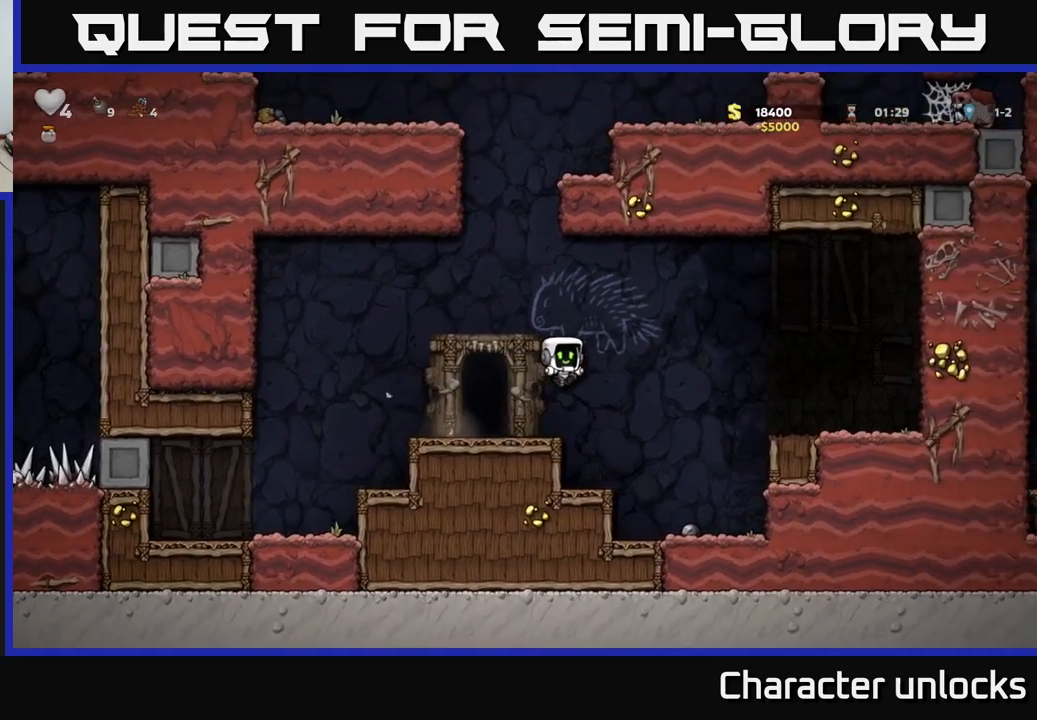
{"buttons": ["X", "DPAD_DOWN"], "left_stick": "center", "events": [[200, "DPAD_DOWN", "down"], [217, "DPAD_RIGHT", "up"], [400, "X", "down"]]}
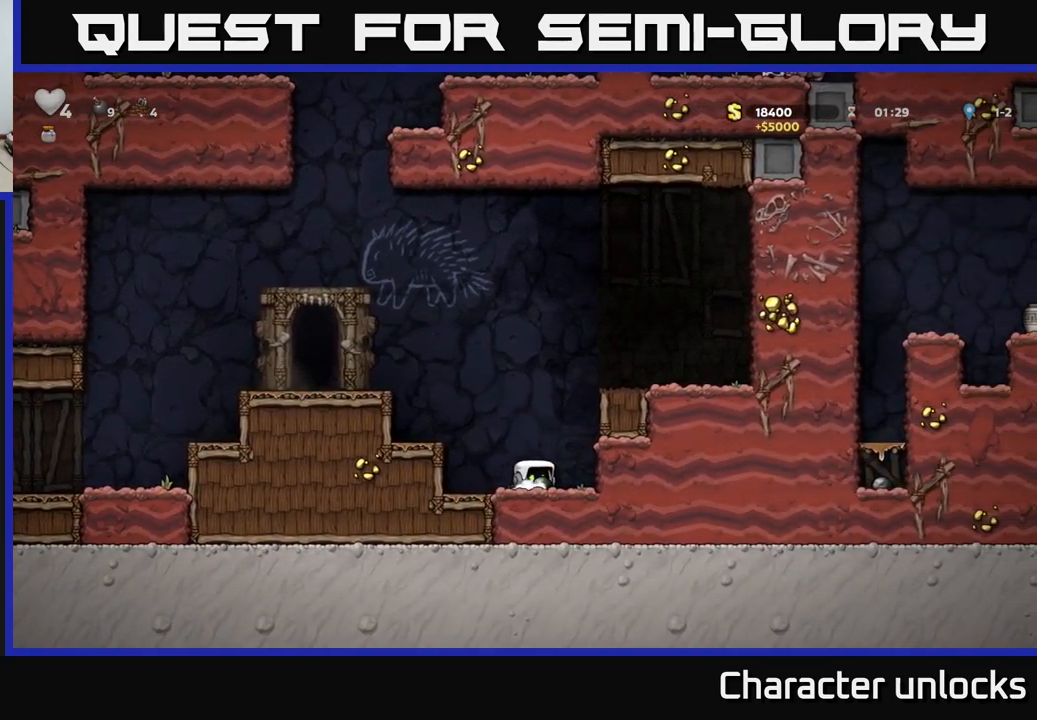
{"buttons": ["A", "DPAD_LEFT"], "left_stick": "center", "events": [[34, "DPAD_DOWN", "up"], [50, "A", "down"], [50, "DPAD_LEFT", "down"], [50, "X", "up"], [200, "A", "up"], [450, "A", "down"]]}